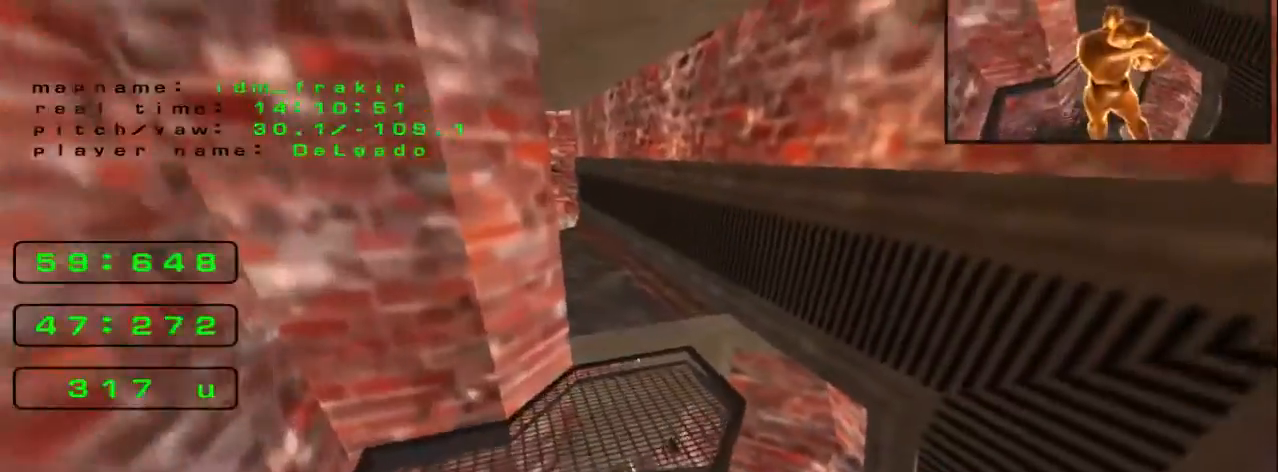
Gameplay with keyboard; each line is a JSON object with the keys held at the frame after it. "events" lists presses ("down") and releases ("up") of "down", "left", "right" and "up" between this image and that frame as [ms after this image, input, new state], when the widget could be followed in between. No other keys are recorded. Mouse input is not recorded.
{"keys": ["right", "up"], "events": [[400, "right", "down"]]}
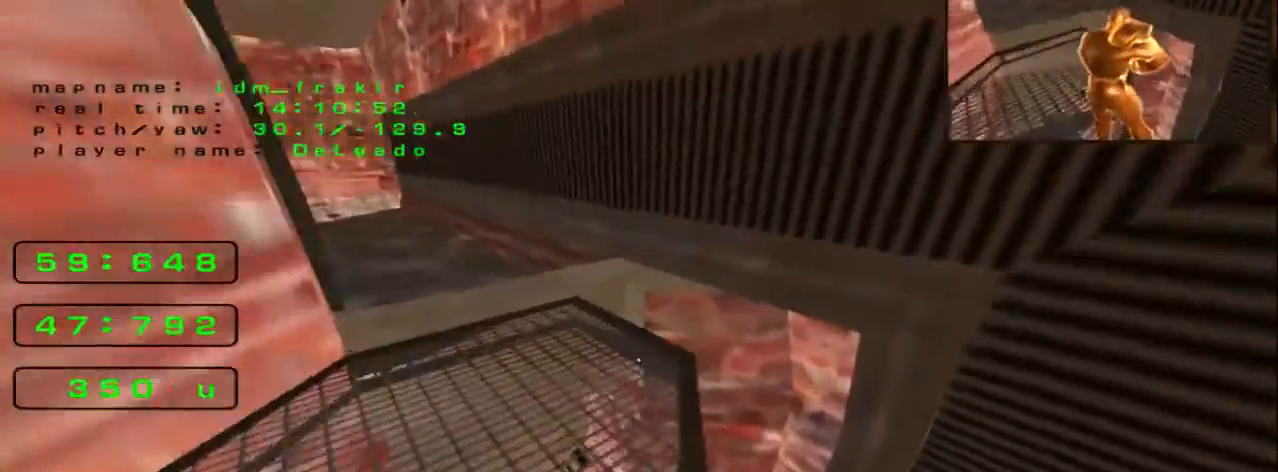
{"keys": ["left", "up"], "events": [[240, "right", "up"], [320, "left", "down"]]}
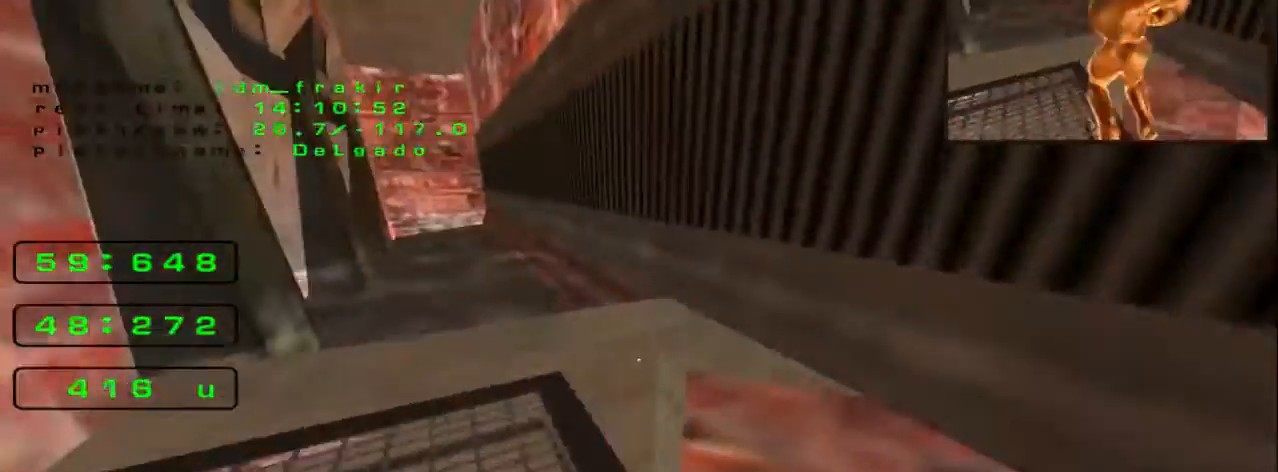
{"keys": ["left", "up"], "events": [[360, "left", "up"], [480, "left", "down"]]}
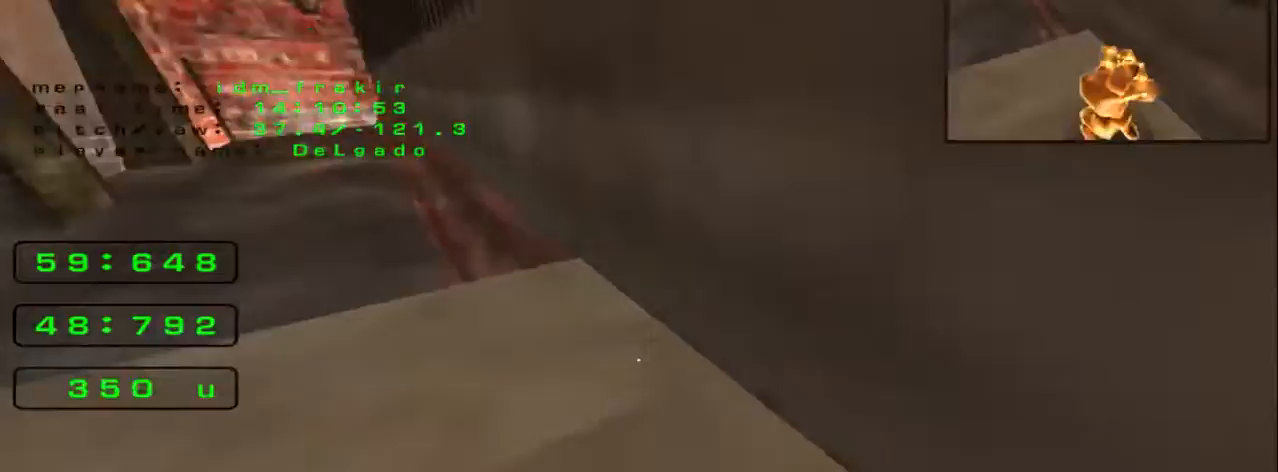
{"keys": ["left", "up"], "events": []}
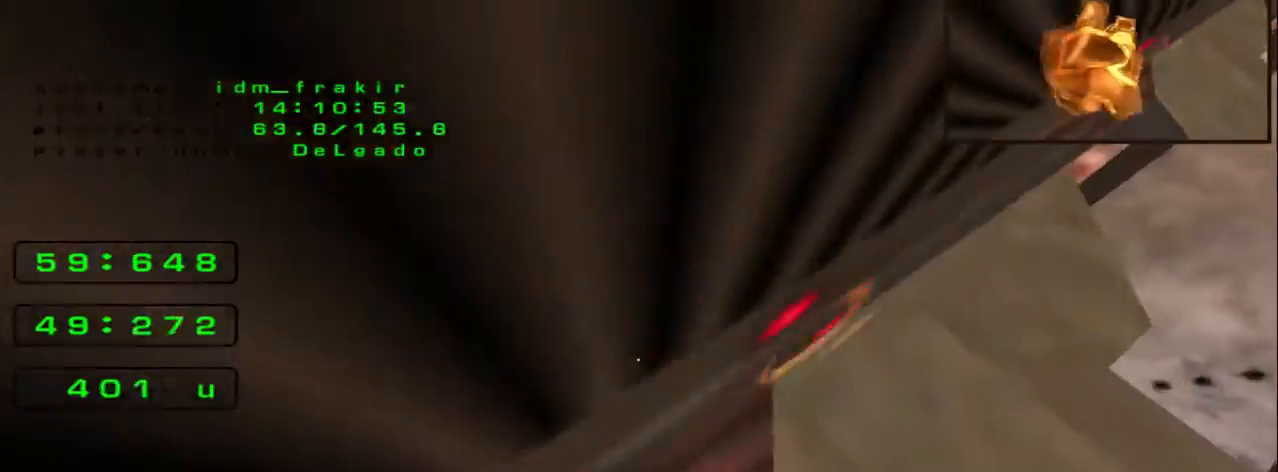
{"keys": ["left", "up"], "events": []}
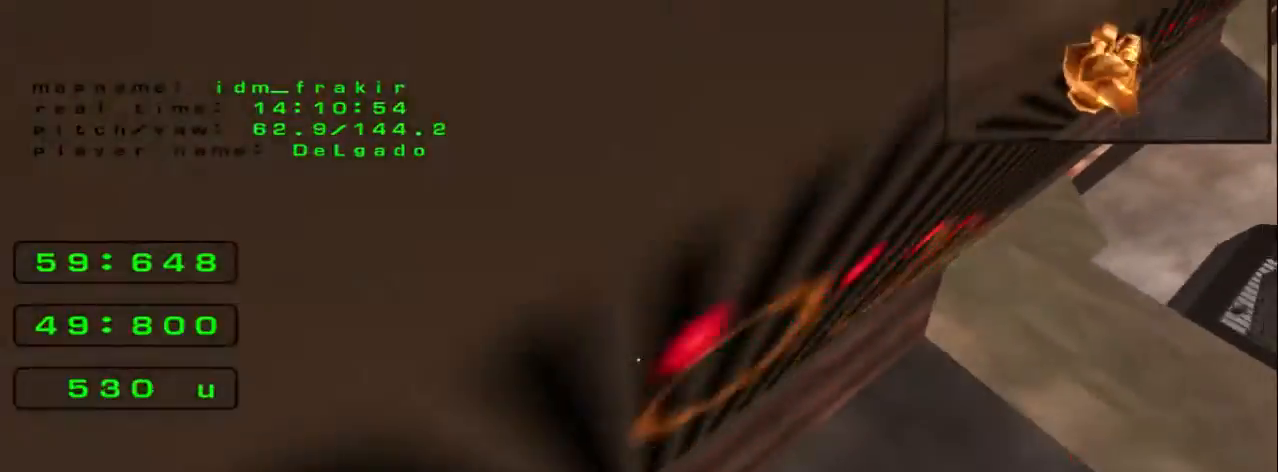
{"keys": ["left", "up"], "events": []}
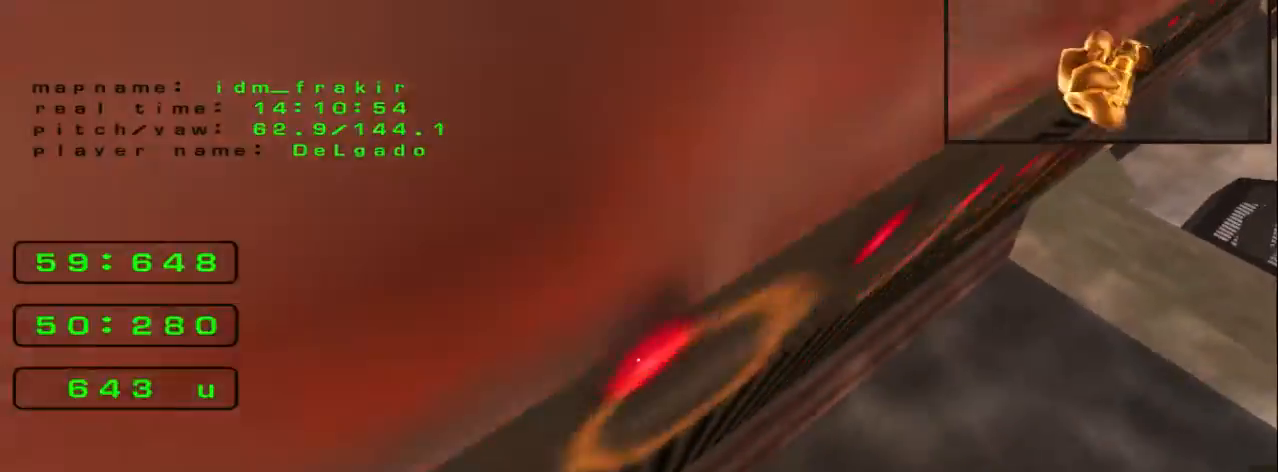
{"keys": ["left", "up"], "events": []}
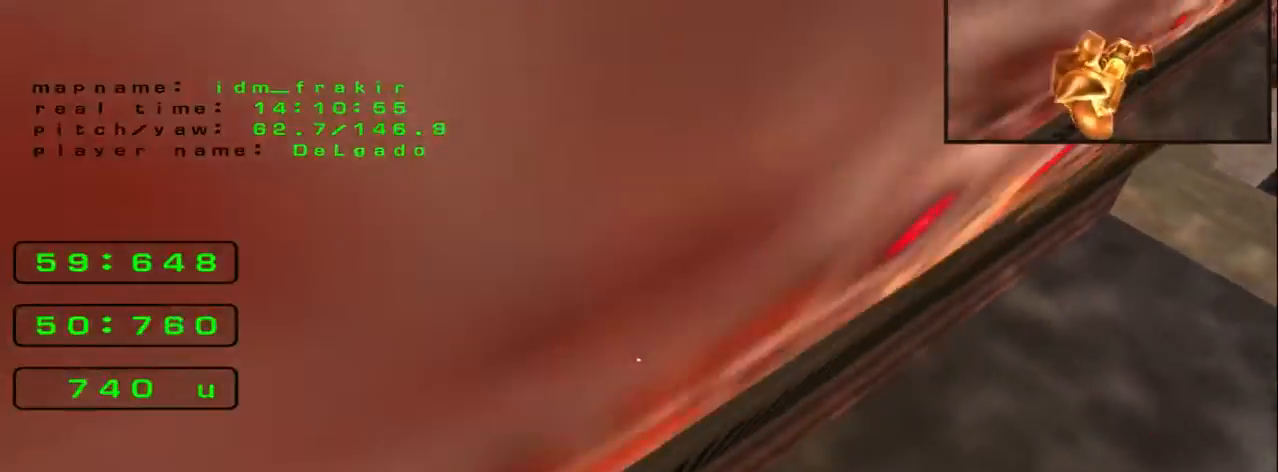
{"keys": ["left", "up"]}
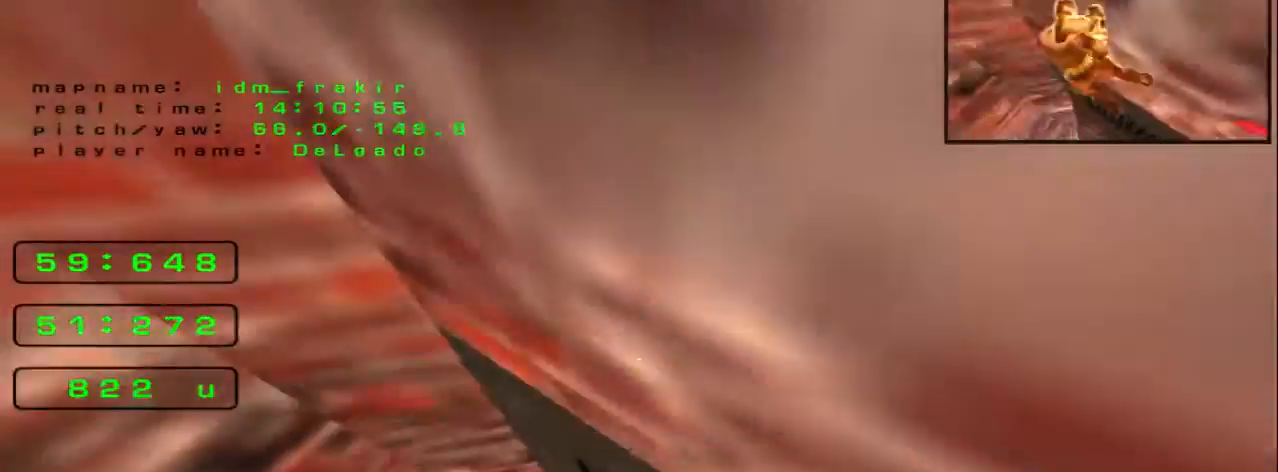
{"keys": ["left", "up"], "events": []}
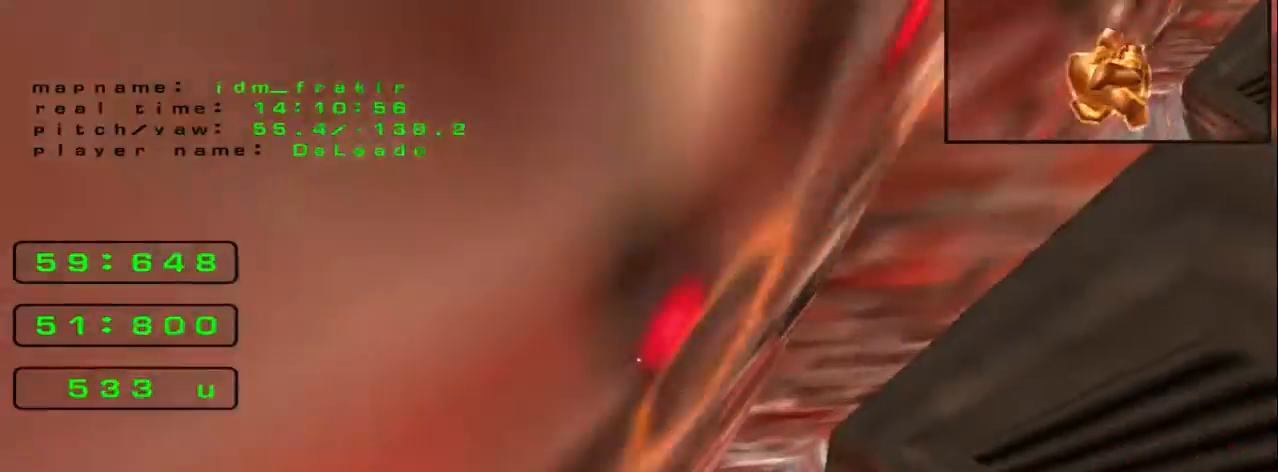
{"keys": ["left", "up"], "events": []}
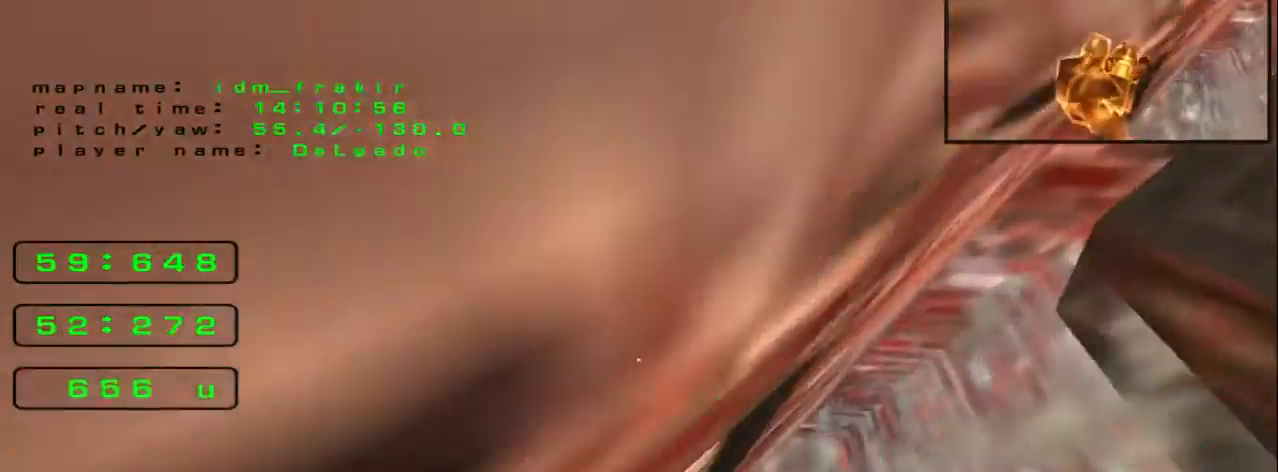
{"keys": ["left", "up"]}
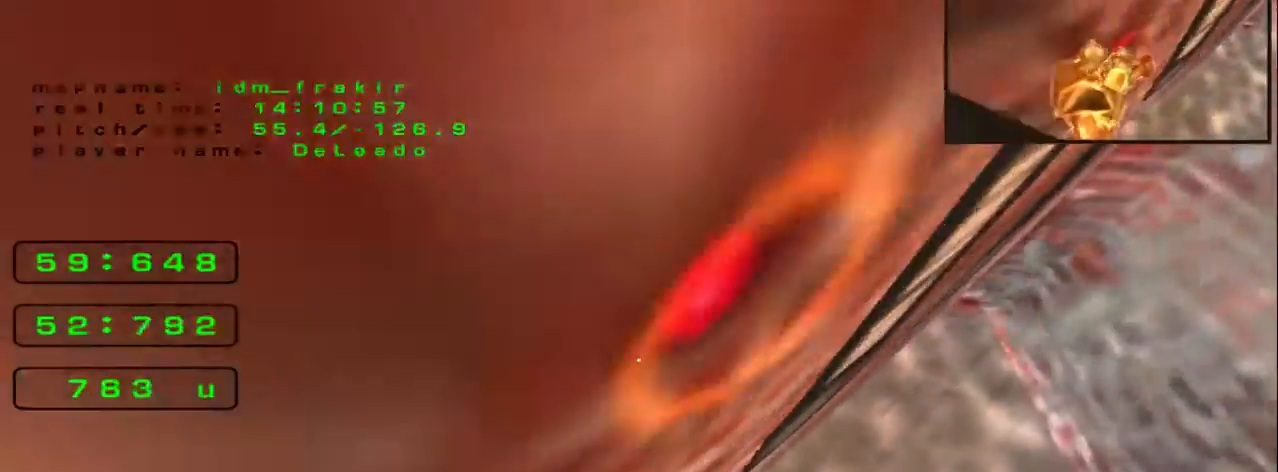
{"keys": ["left", "up"]}
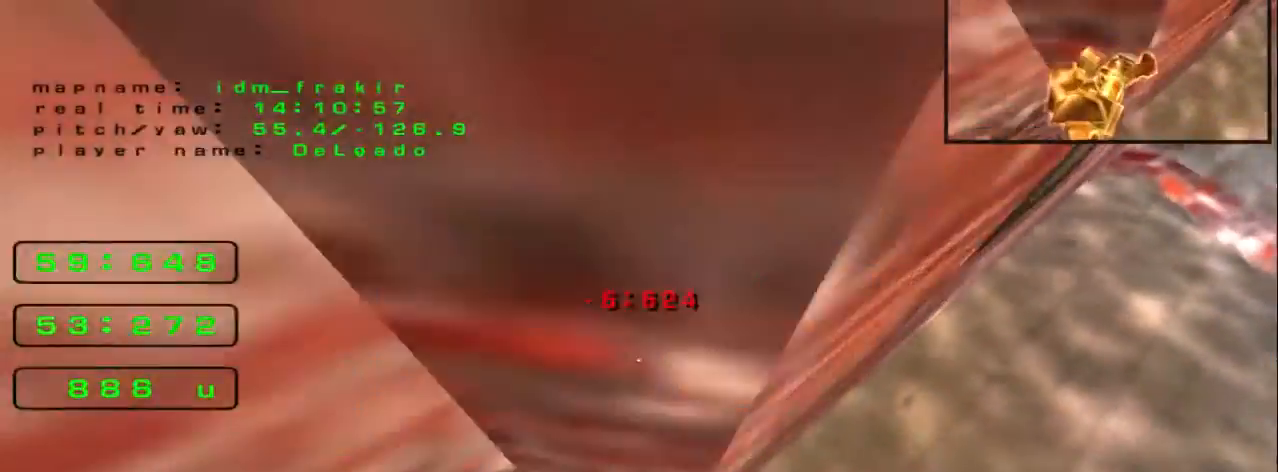
{"keys": ["left"], "events": [[280, "up", "up"]]}
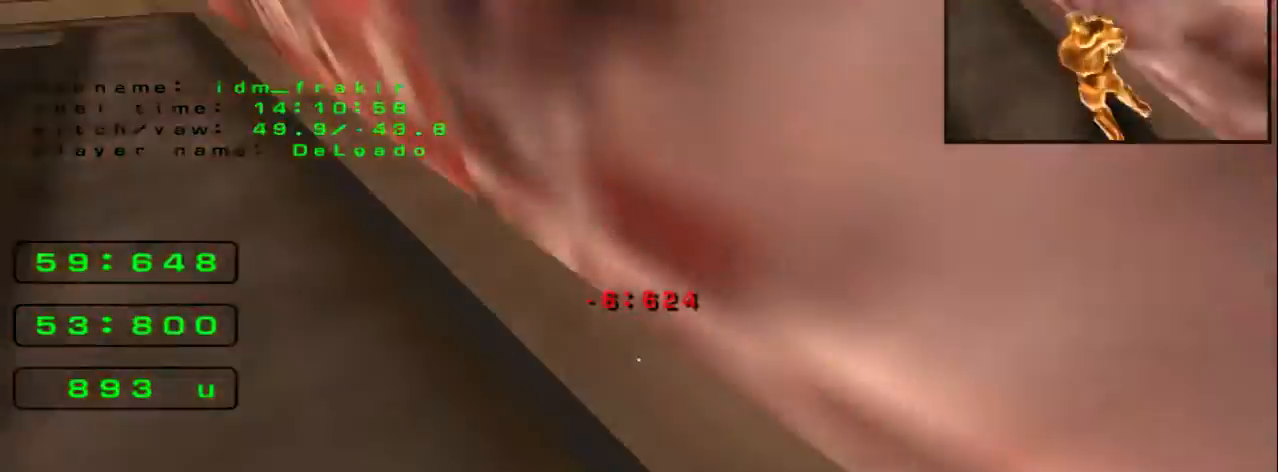
{"keys": ["left", "up"], "events": [[400, "up", "down"]]}
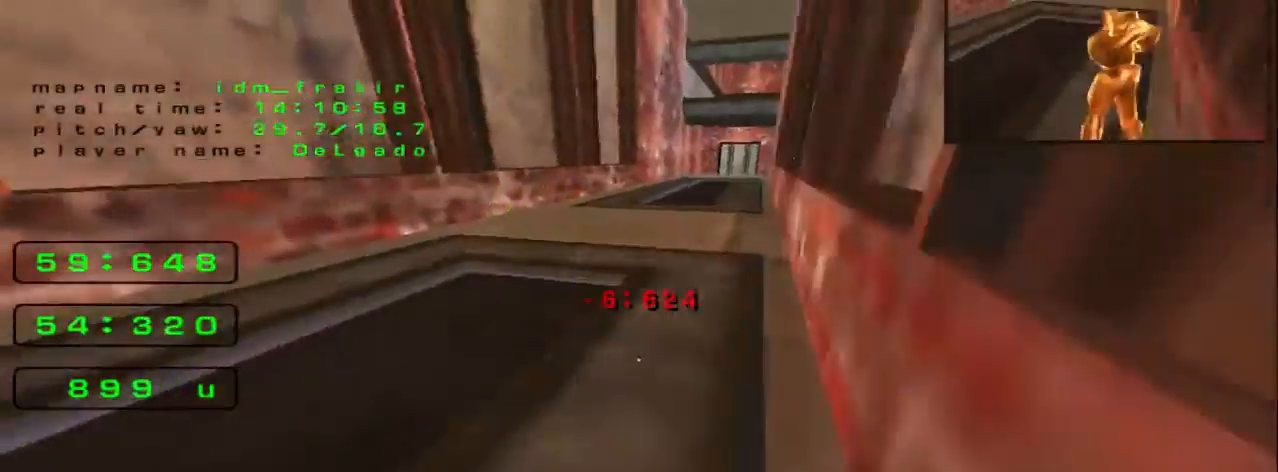
{"keys": ["right", "up"], "events": [[200, "left", "up"], [280, "right", "down"]]}
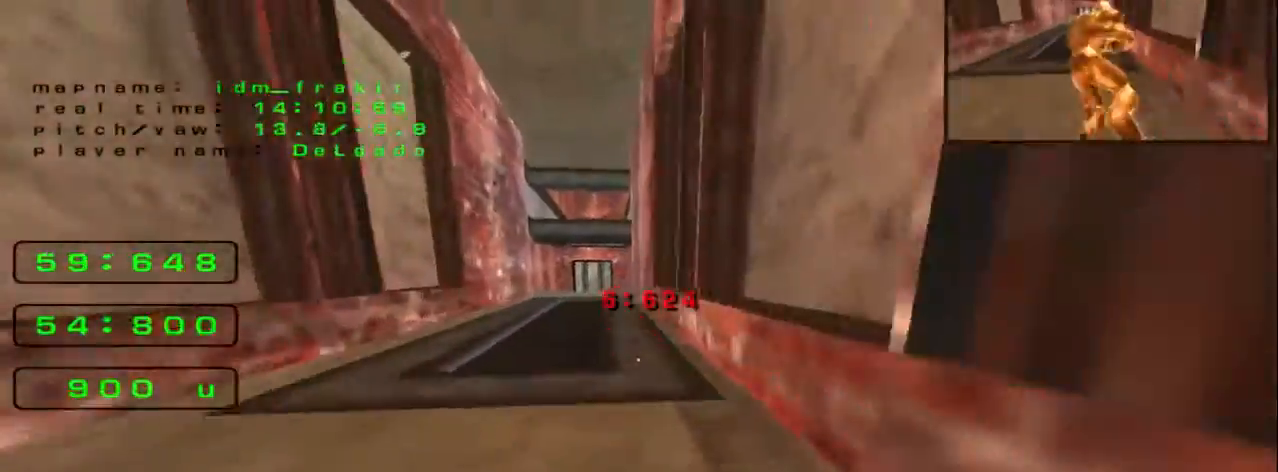
{"keys": ["right", "up"], "events": []}